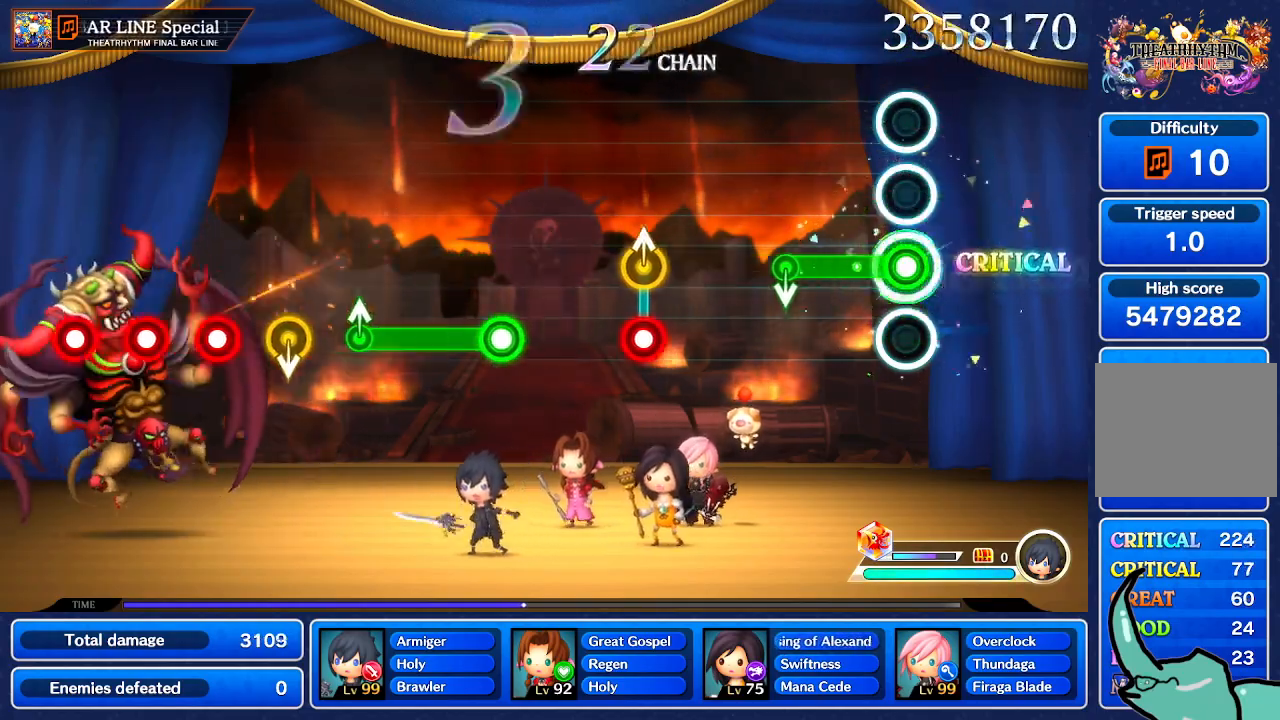
Gameplay with a controller (Nintendo layout); each line is a JSON object with the inputs held at the frame after it. "events" lists button and stick changes between this image and that frame as [ms after this image, input, new state], when the widget could be followed in between. Not read: L1 L3 R1 R3 SELECT START.
{"buttons": [], "left_stick": "center", "right_stick": "center", "events": [[367, "left_stick", "down"], [467, "left_stick", "center"]]}
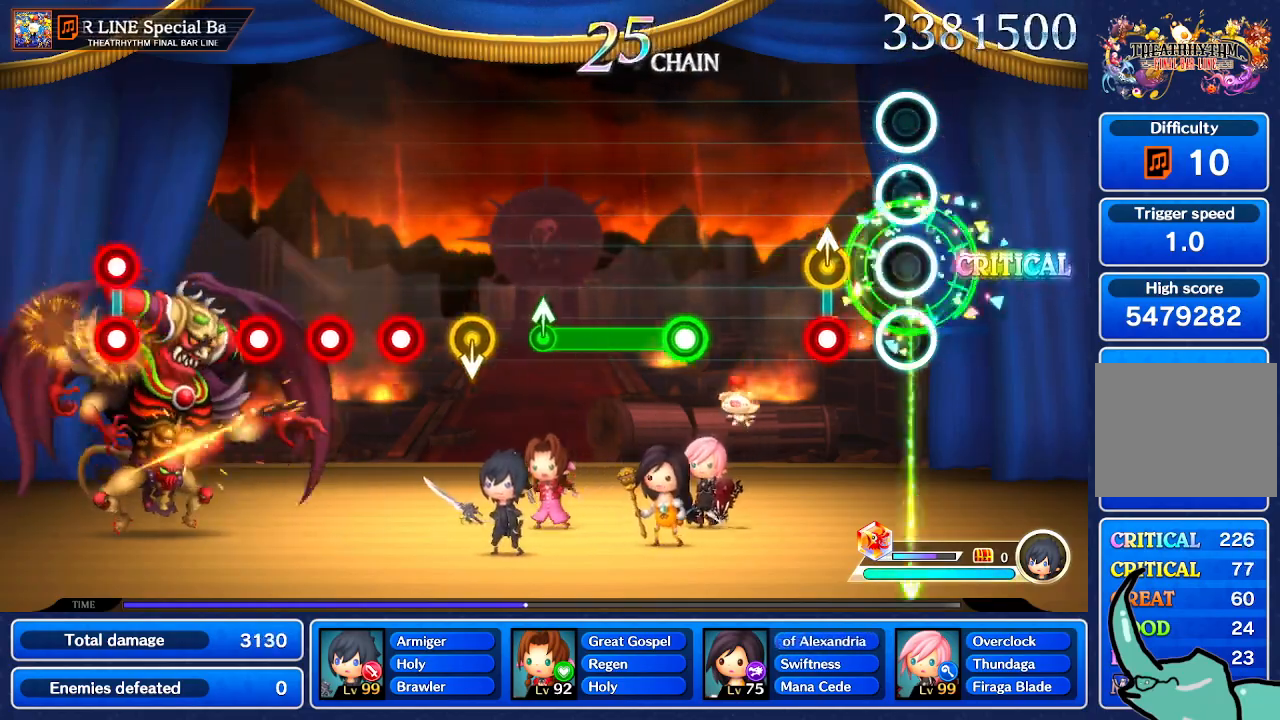
{"buttons": [], "left_stick": "center", "right_stick": "center", "events": [[267, "left_stick", "up"], [367, "left_stick", "center"]]}
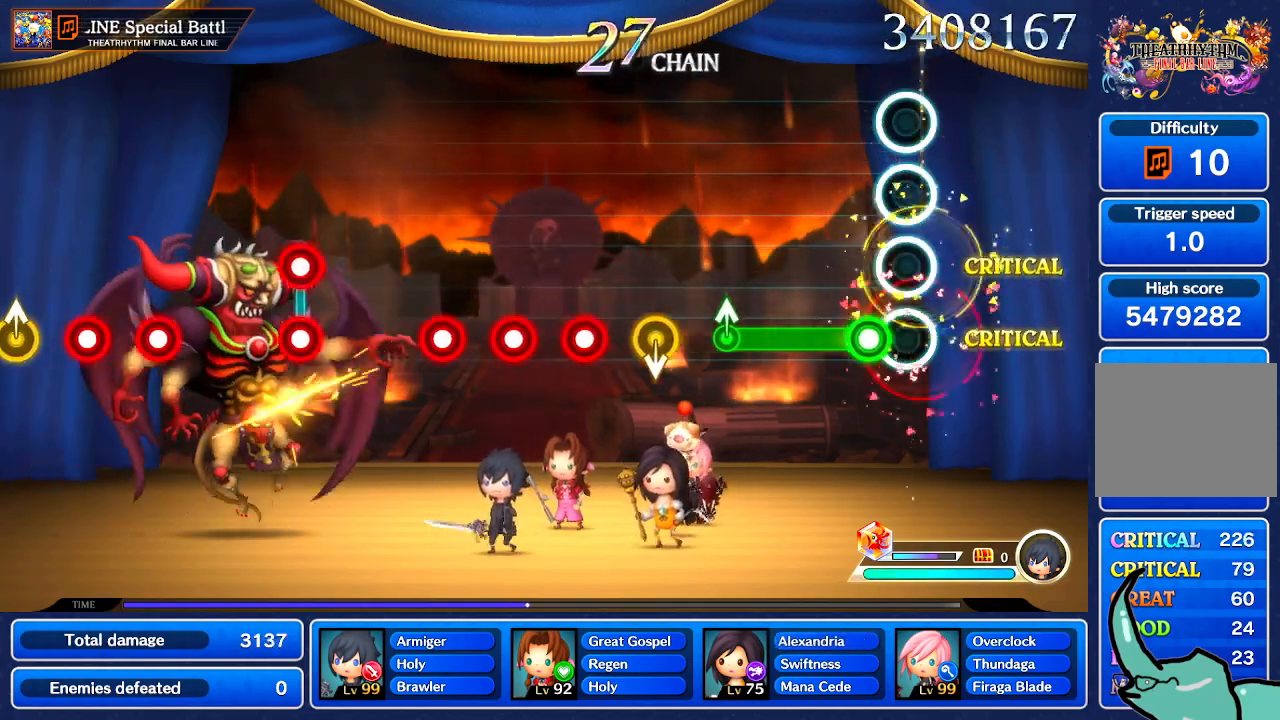
{"buttons": [], "left_stick": "center", "right_stick": "center", "events": []}
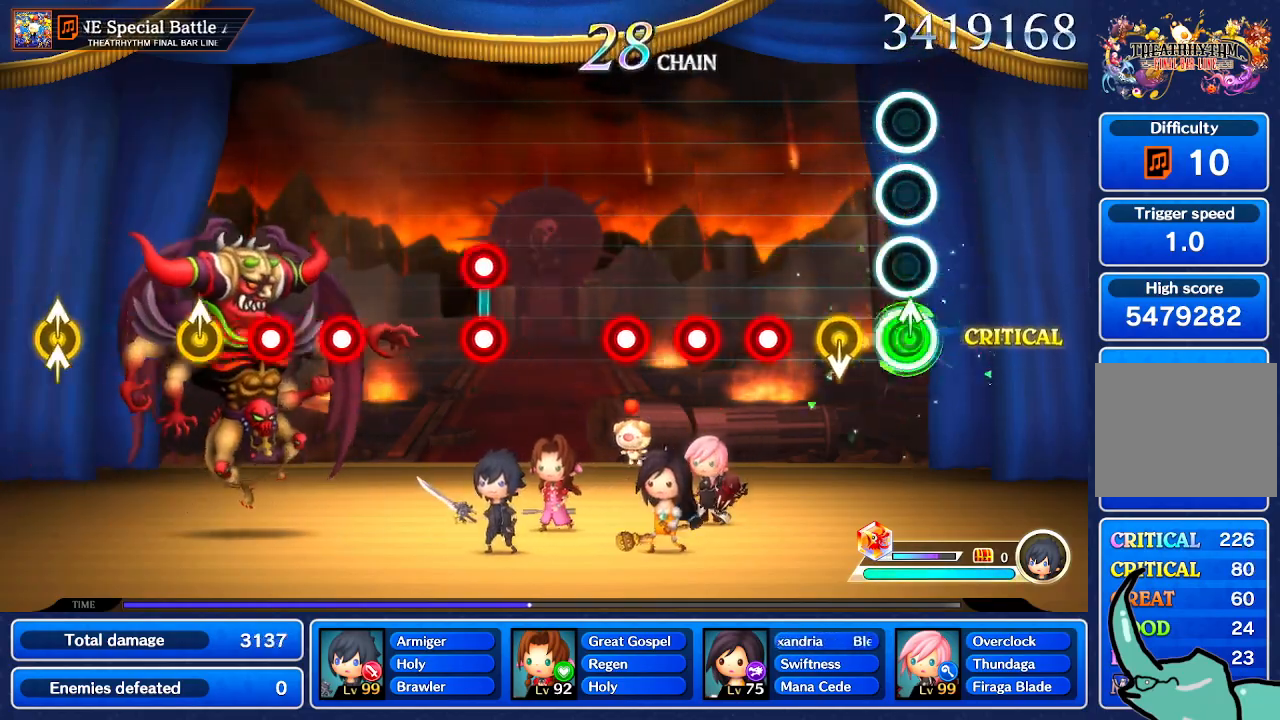
{"buttons": [], "left_stick": "center", "right_stick": "center", "events": [[267, "left_stick", "down"], [333, "left_stick", "center"]]}
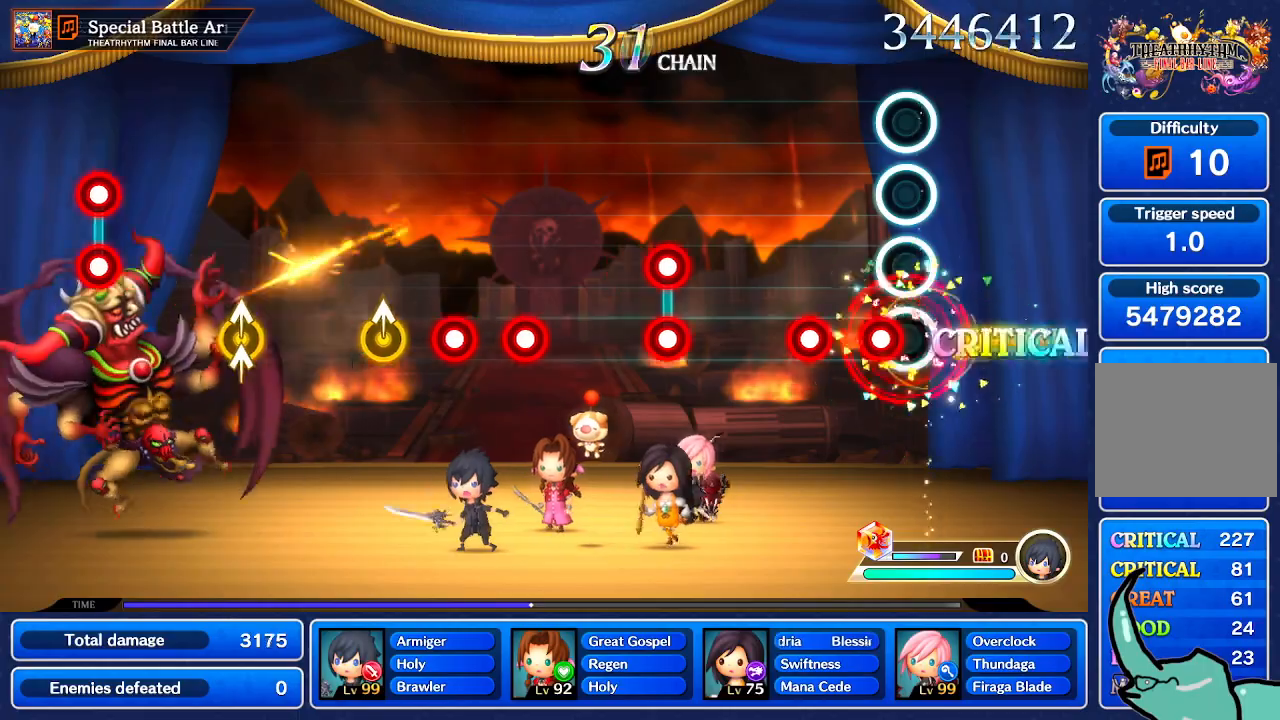
{"buttons": [], "left_stick": "center", "right_stick": "center", "events": []}
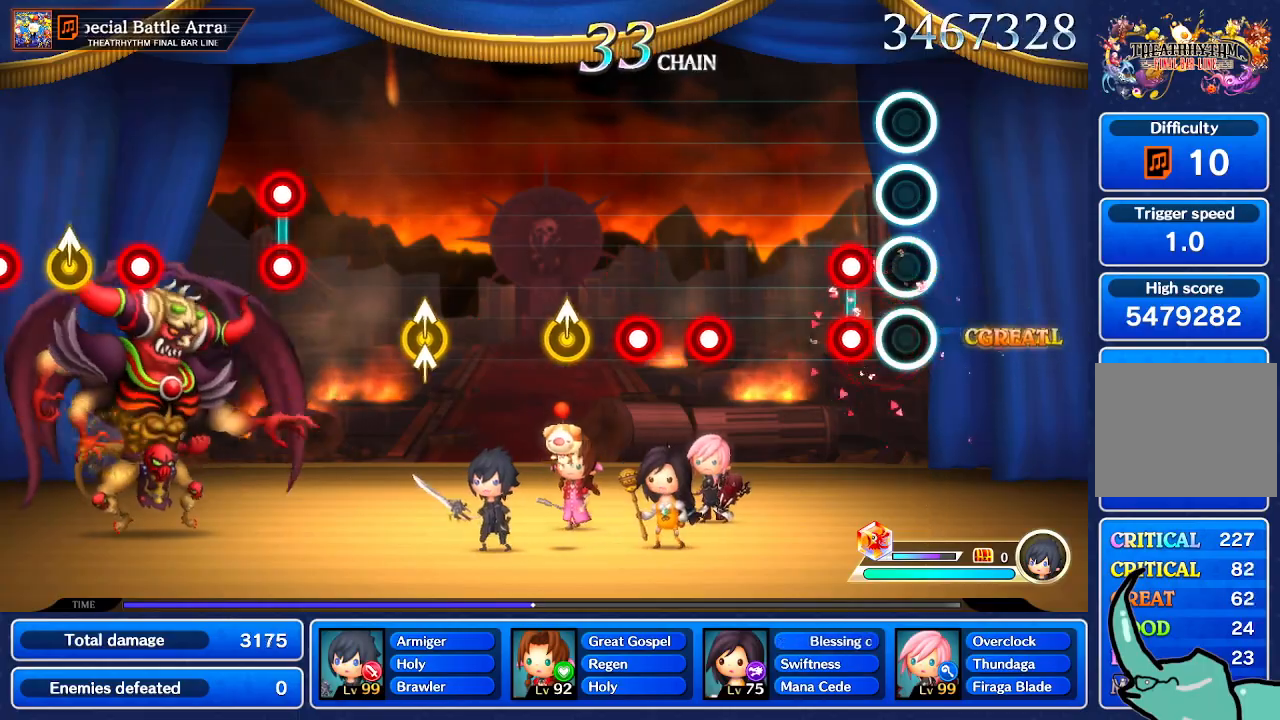
{"buttons": [], "left_stick": "center", "right_stick": "center", "events": []}
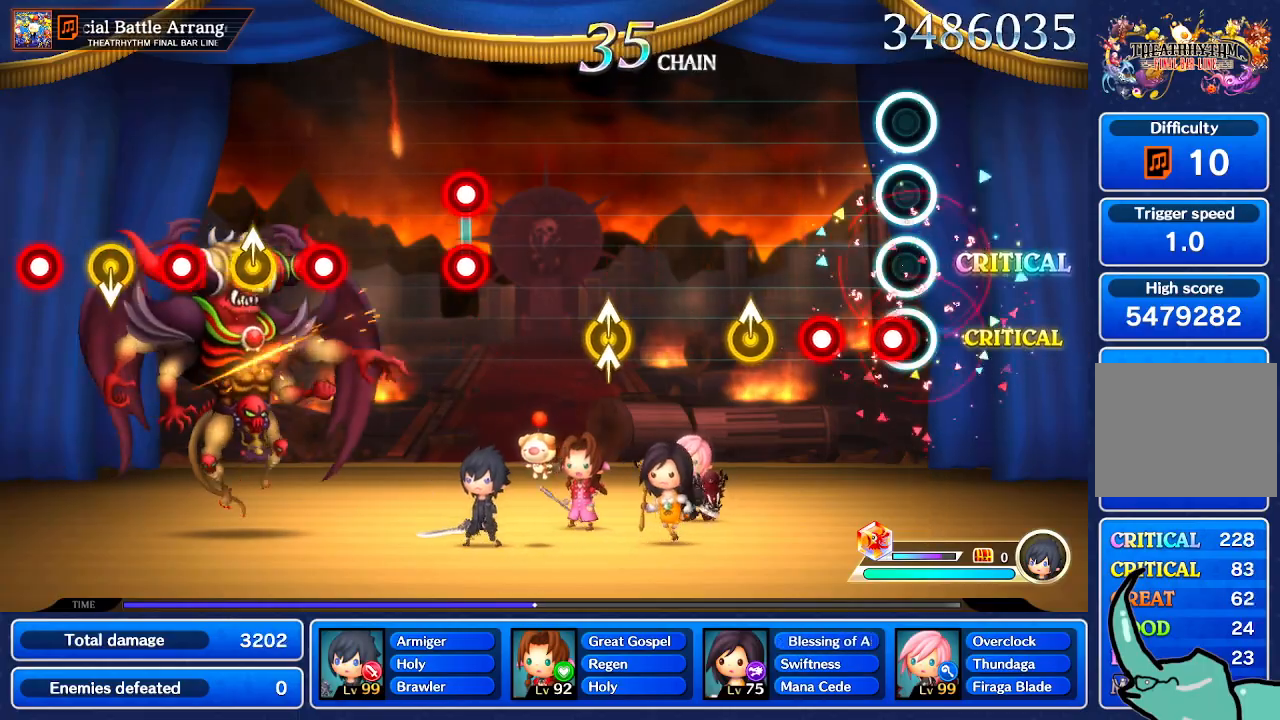
{"buttons": [], "left_stick": "center", "right_stick": "center", "events": []}
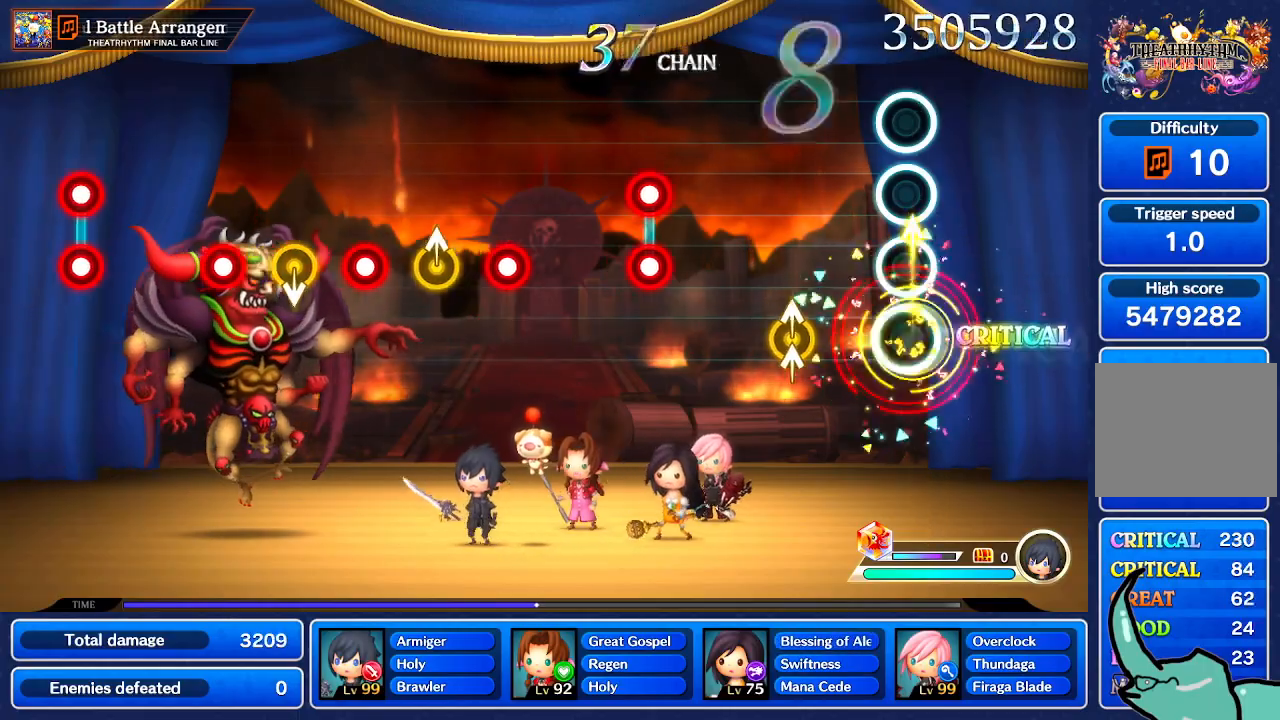
{"buttons": [], "left_stick": "center", "right_stick": "center", "events": [[367, "right_stick", "up"], [467, "right_stick", "center"]]}
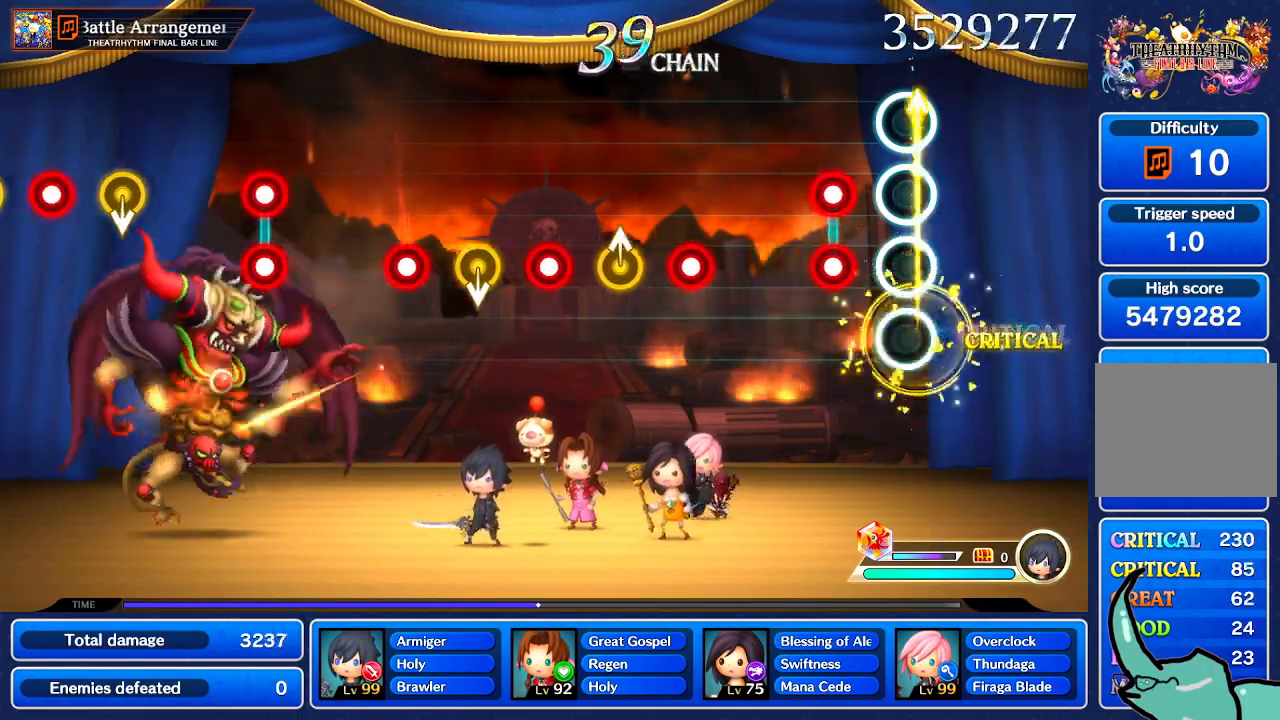
{"buttons": [], "left_stick": "center", "right_stick": "center", "events": []}
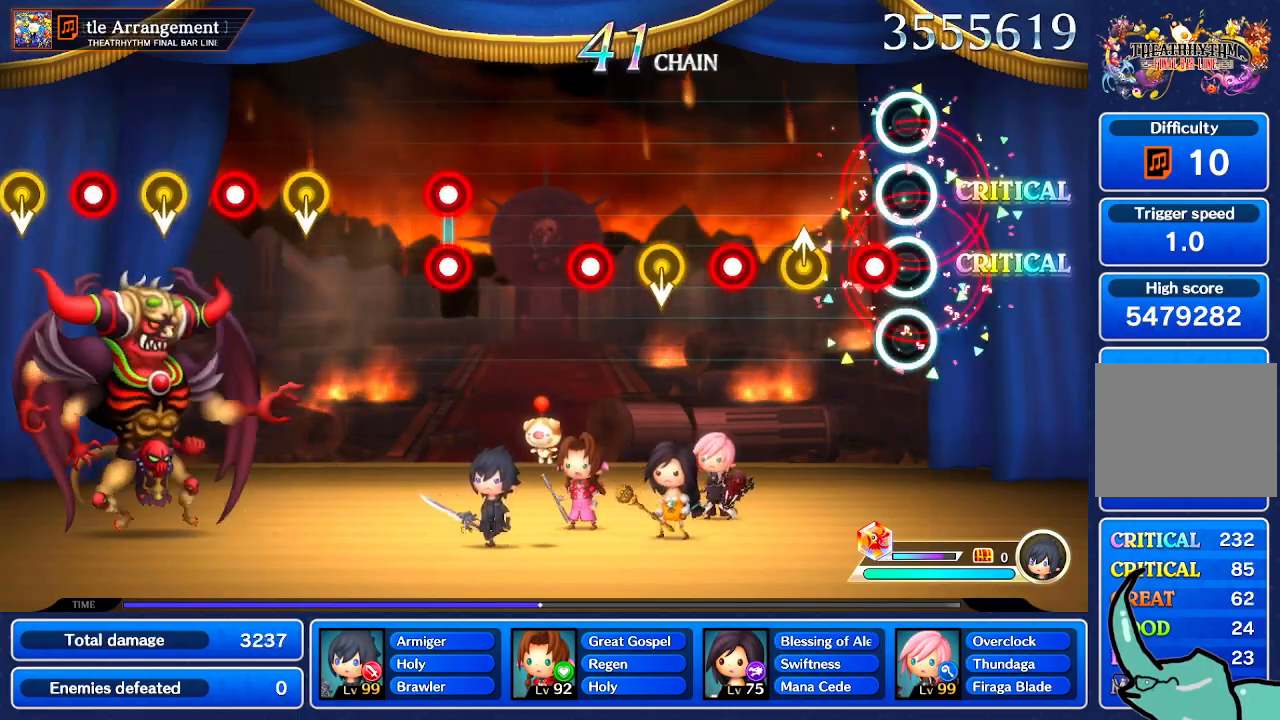
{"buttons": [], "left_stick": "center", "right_stick": "up", "events": [[500, "right_stick", "up"]]}
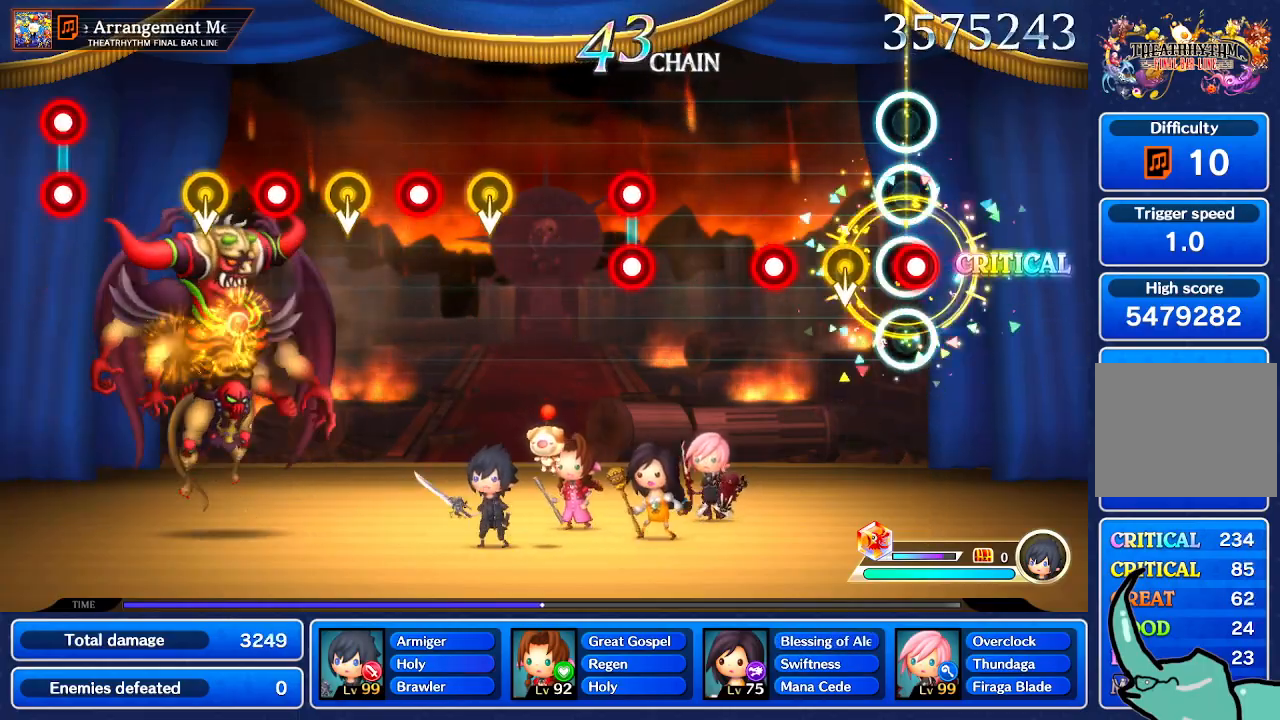
{"buttons": [], "left_stick": "center", "right_stick": "center"}
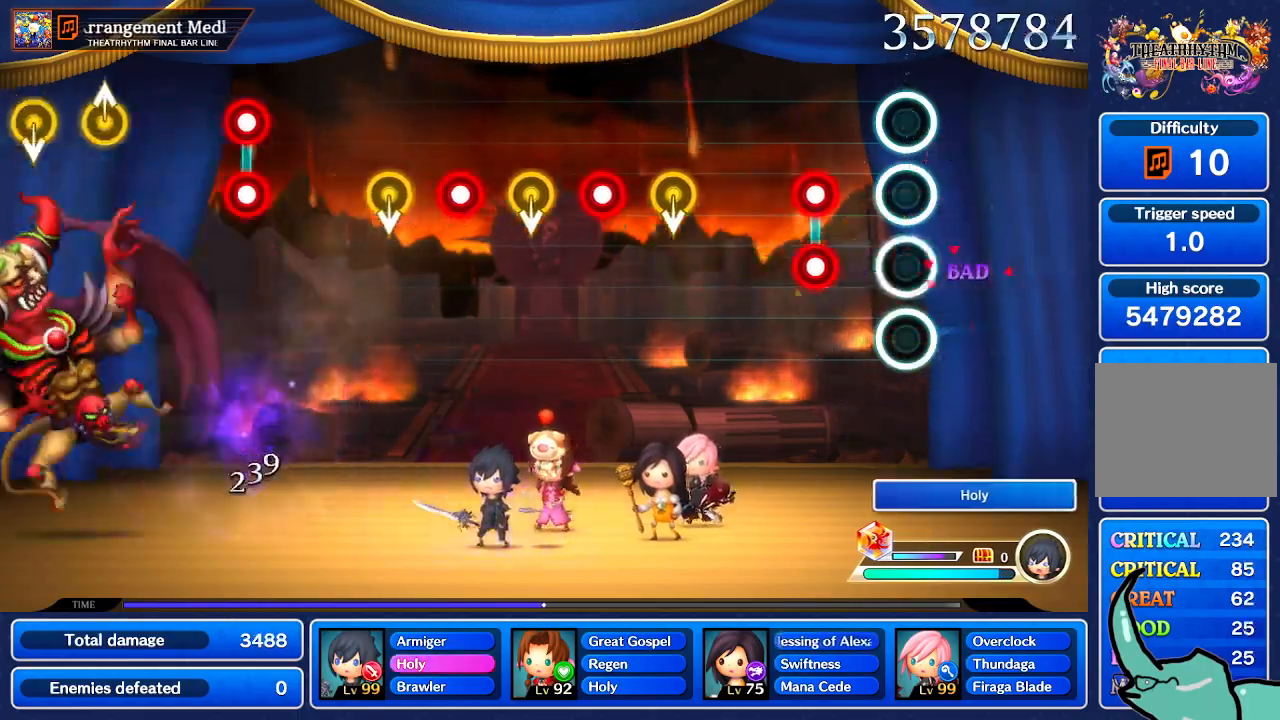
{"buttons": [], "left_stick": "center", "right_stick": "center", "events": []}
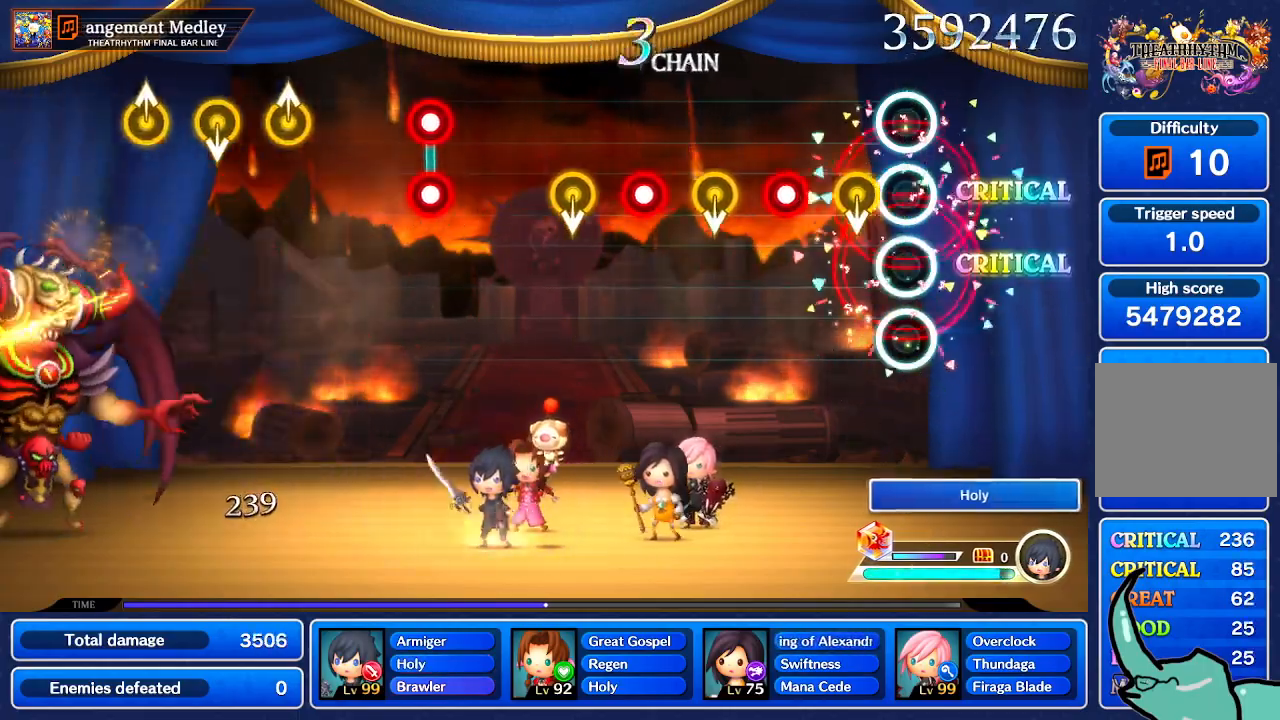
{"buttons": [], "left_stick": "center", "right_stick": "center", "events": []}
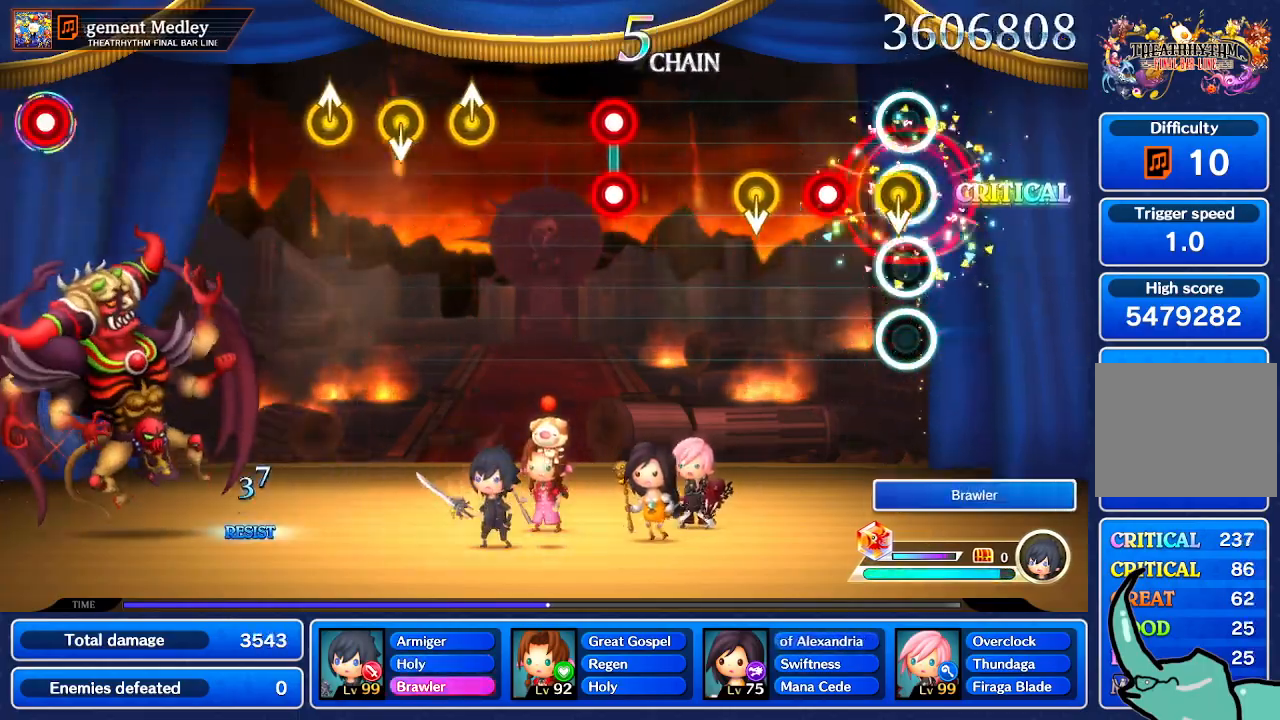
{"buttons": [], "left_stick": "center", "right_stick": "center", "events": [[33, "left_stick", "down"], [133, "left_stick", "center"]]}